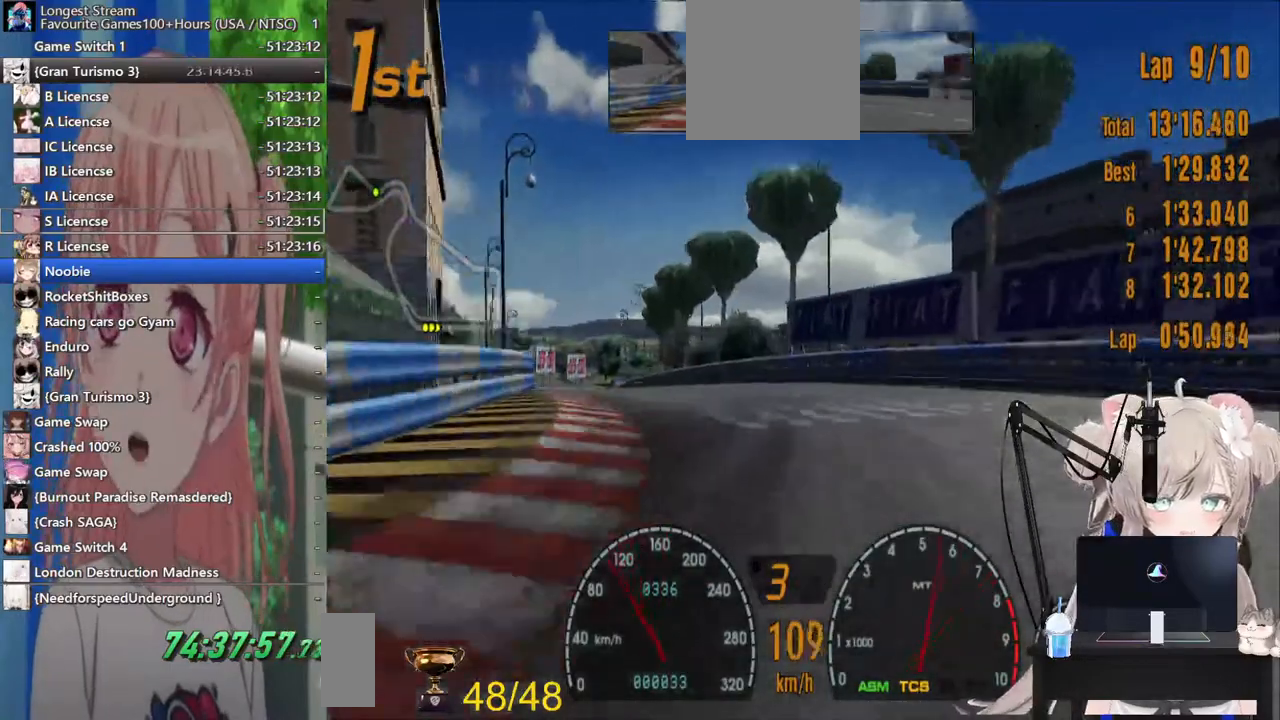
Gameplay with a controller (PlayStation layout); each line is a JSON object with the inputs held at the frame after it (dt_ms = milliseconds from this image to that frame). "events" lists button and stick changes between this image and that frame as [ms after this image, input, new state], when the widget could be followed in between. Not read: L1 R1.
{"dt_ms": 500, "buttons": ["R2"], "left_stick": "left", "right_stick": "center", "events": [[17, "R2", "down"]]}
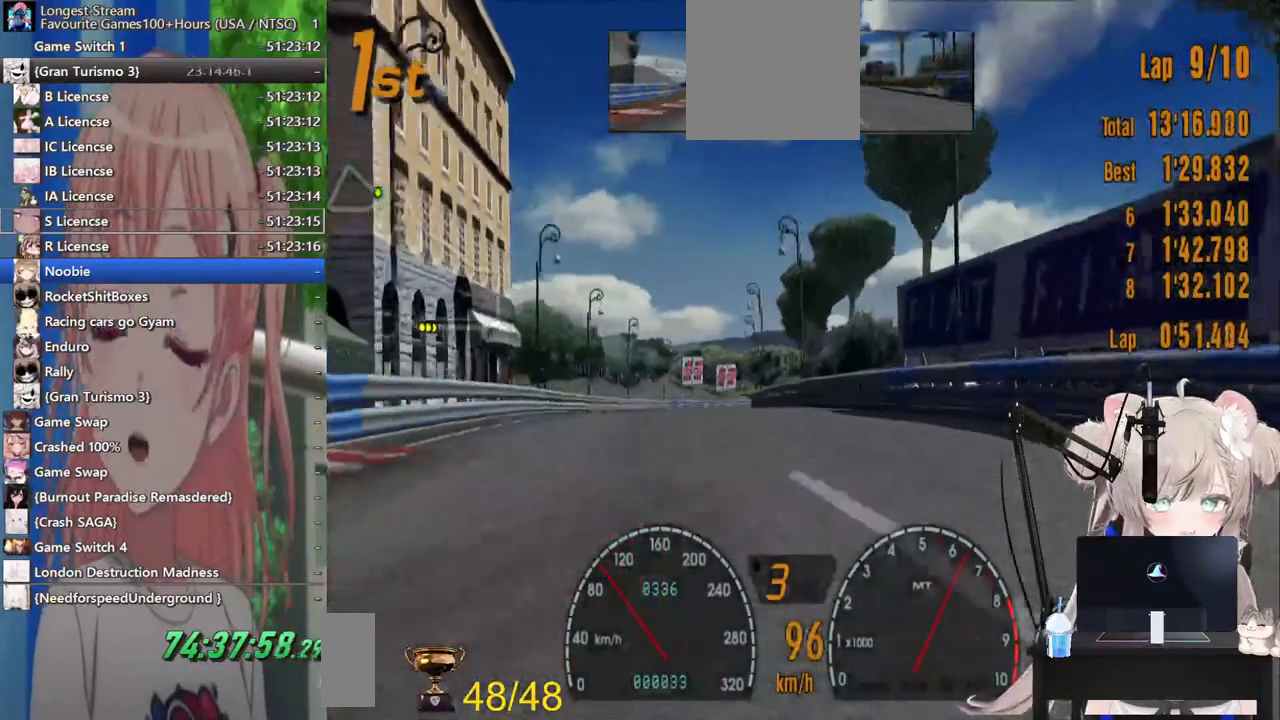
{"dt_ms": 500, "buttons": ["R2"], "left_stick": "left", "right_stick": "center", "events": []}
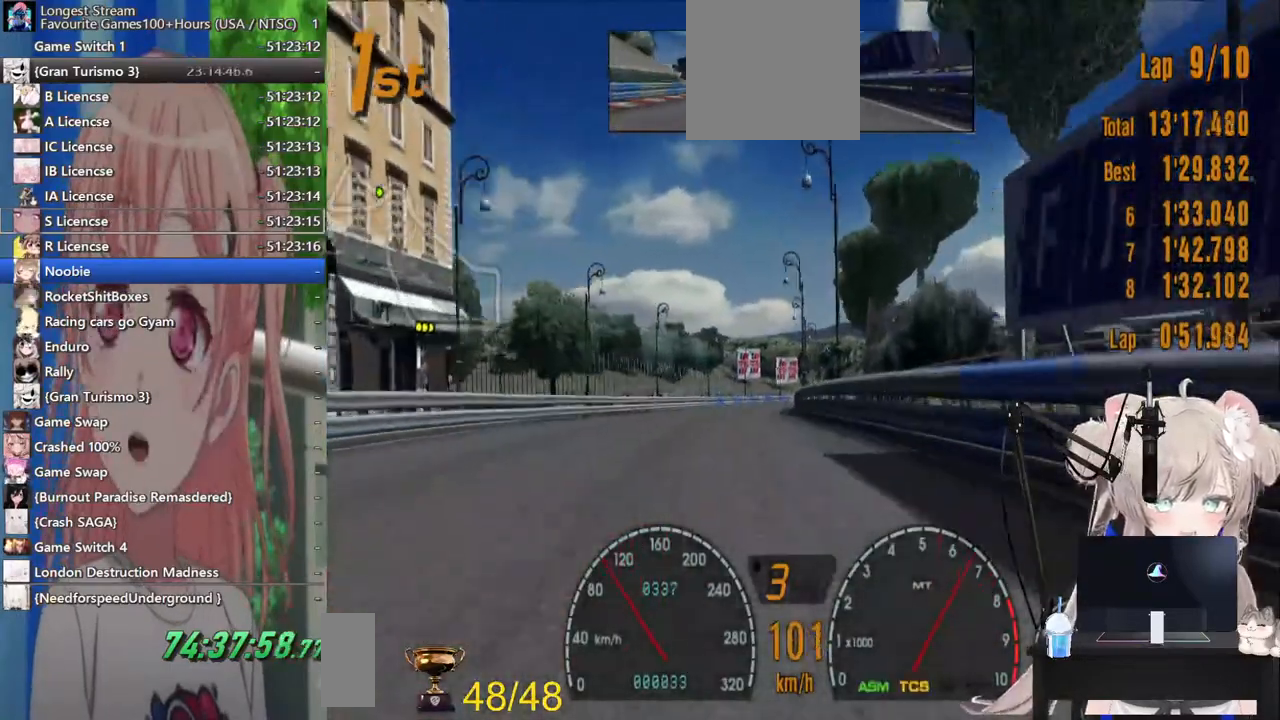
{"dt_ms": 500, "buttons": ["R2"], "left_stick": "down-left", "right_stick": "center", "events": [[133, "left_stick", "down-left"]]}
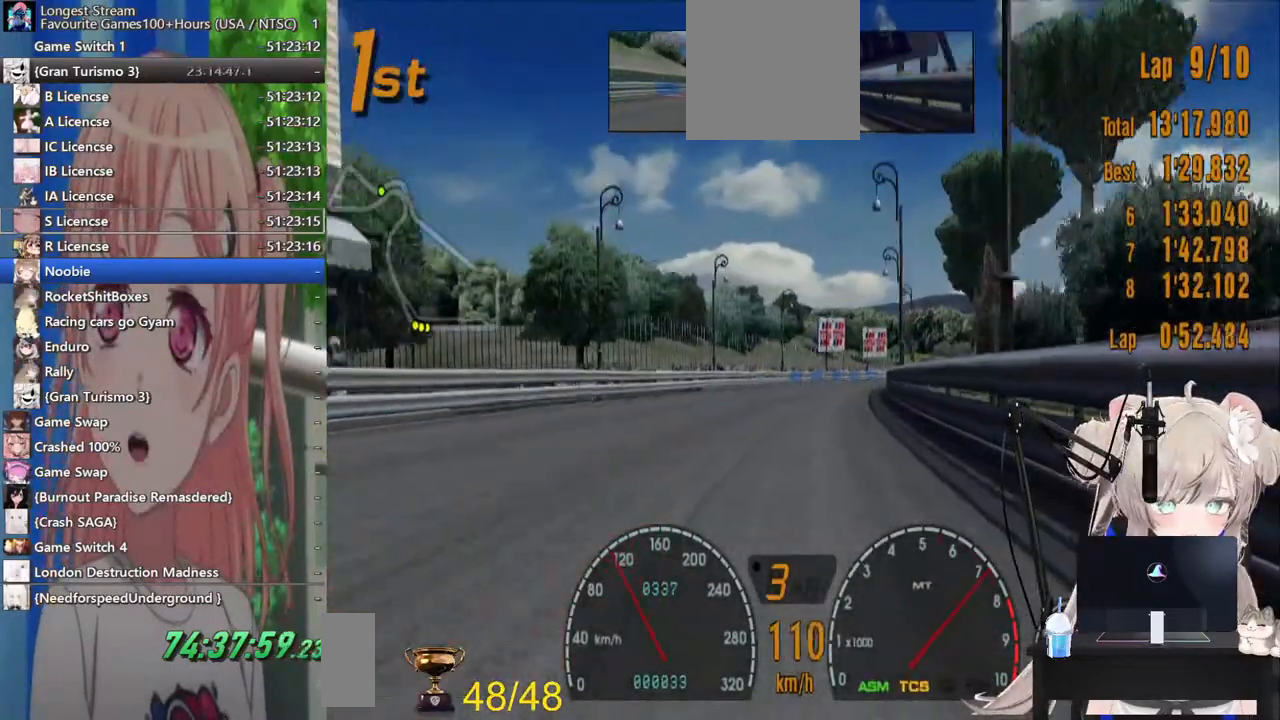
{"dt_ms": 500, "buttons": ["R2"], "left_stick": "center", "right_stick": "center", "events": [[350, "left_stick", "center"]]}
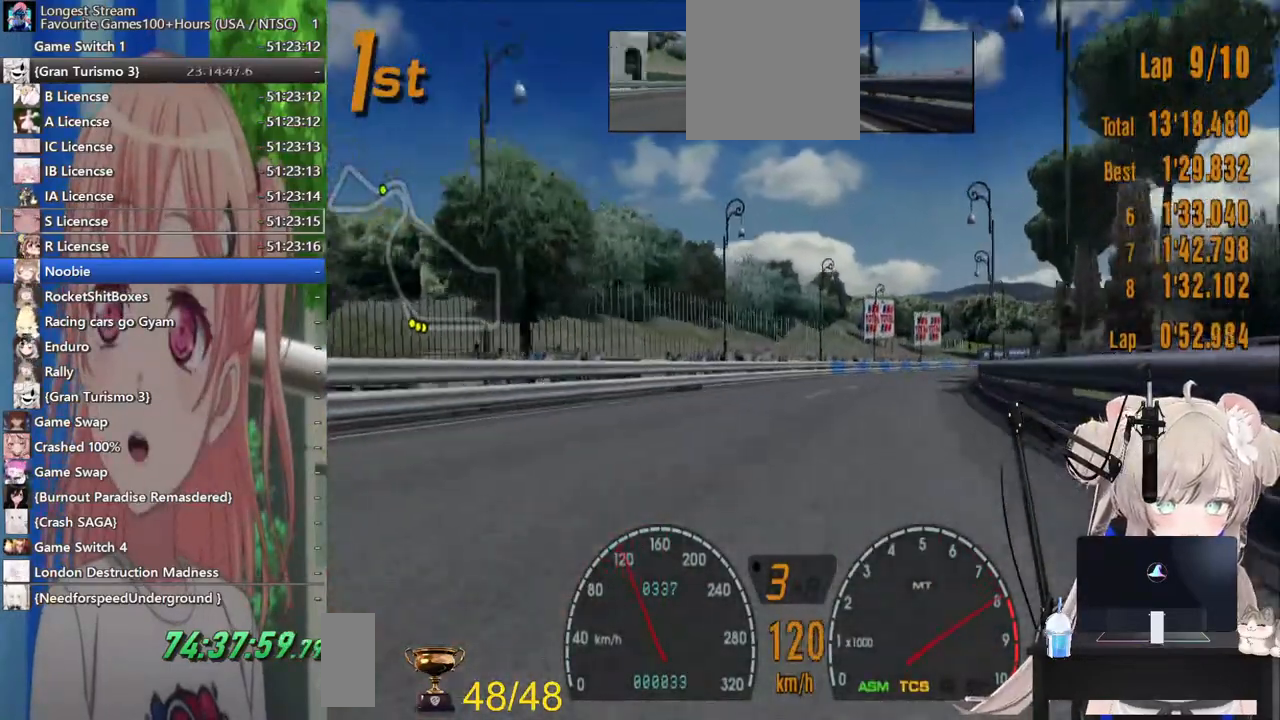
{"dt_ms": 500, "buttons": ["R2"], "left_stick": "center", "right_stick": "center", "events": [[333, "left_stick", "down-right"], [450, "left_stick", "center"]]}
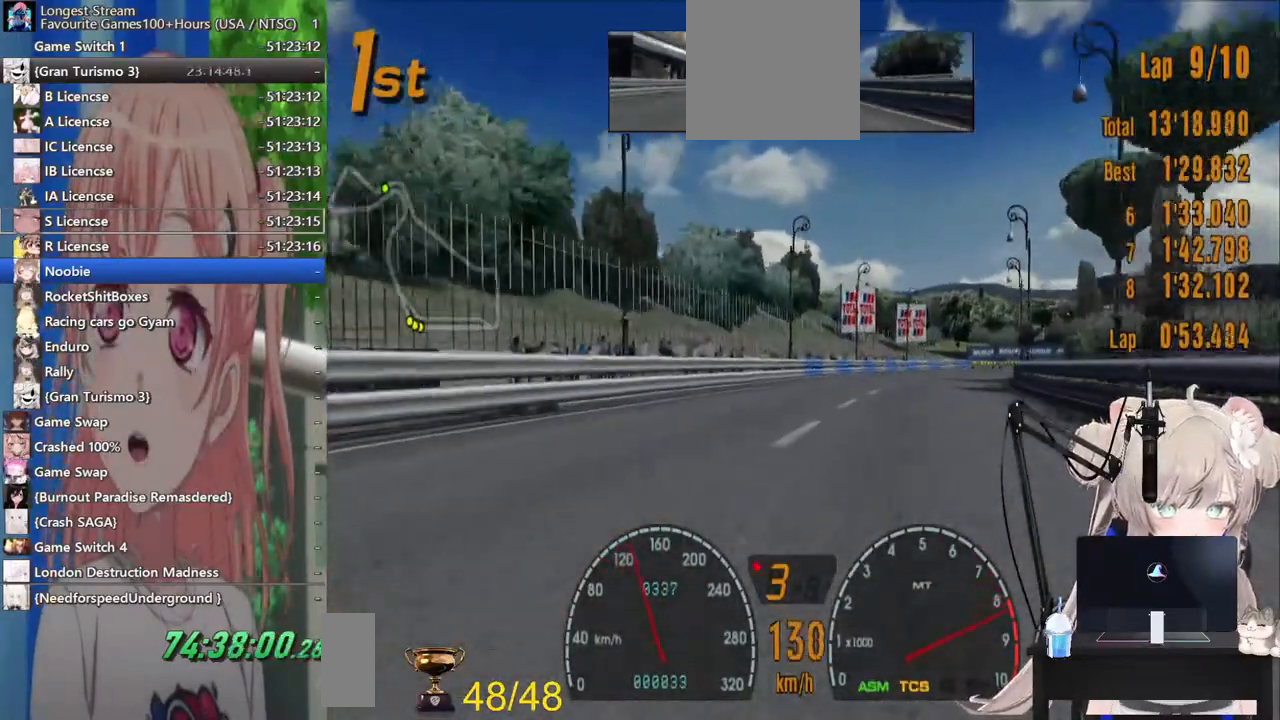
{"dt_ms": 500, "buttons": ["R2"], "left_stick": "center", "right_stick": "center", "events": [[283, "left_stick", "down-right"], [367, "left_stick", "center"]]}
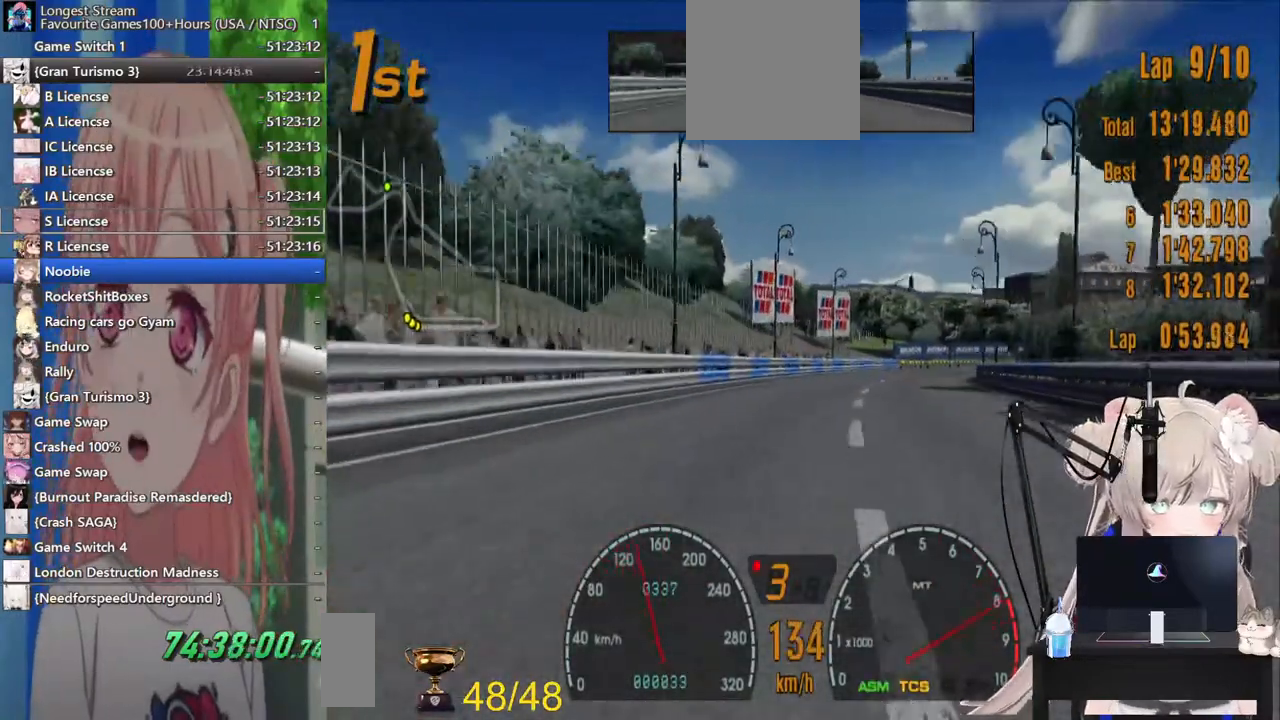
{"dt_ms": 500, "buttons": ["R2"], "left_stick": "center", "right_stick": "center", "events": [[33, "CROSS", "down"], [200, "CROSS", "up"]]}
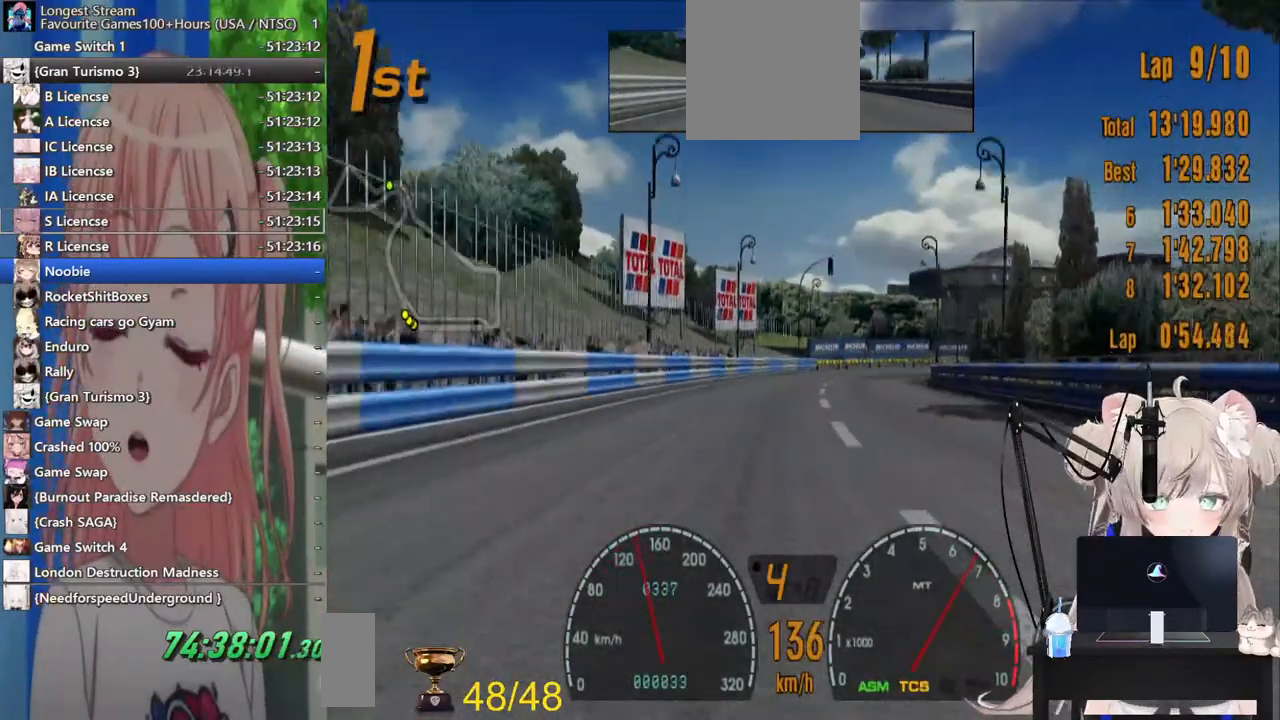
{"dt_ms": 500, "buttons": ["R2"], "left_stick": "center", "right_stick": "center", "events": []}
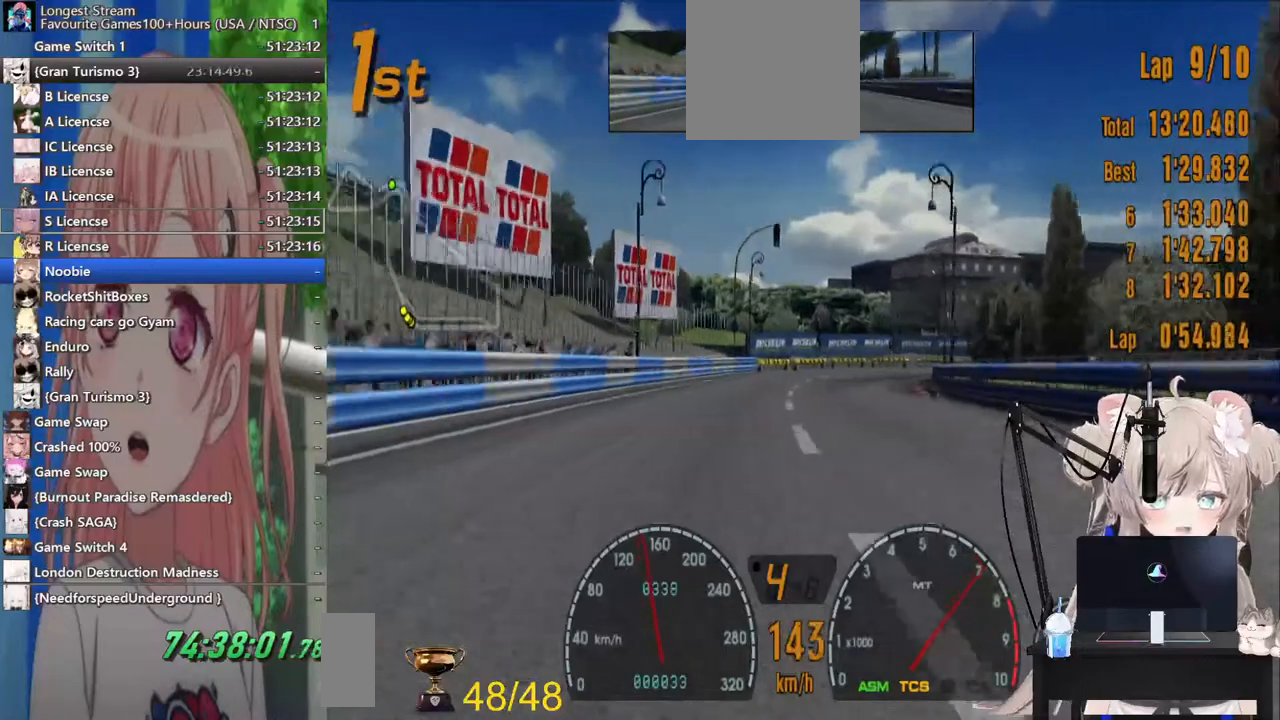
{"dt_ms": 500, "buttons": ["R2"], "left_stick": "center", "right_stick": "center", "events": []}
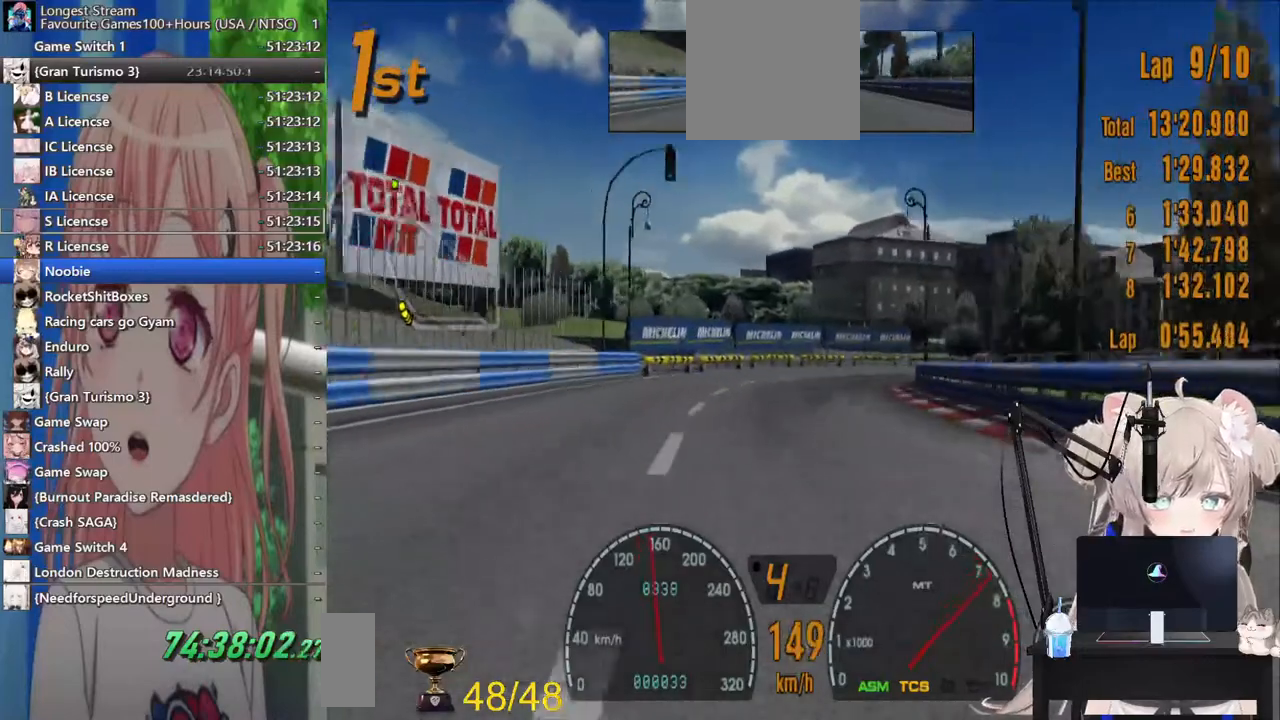
{"dt_ms": 1000, "buttons": ["R2"], "left_stick": "right", "right_stick": "center"}
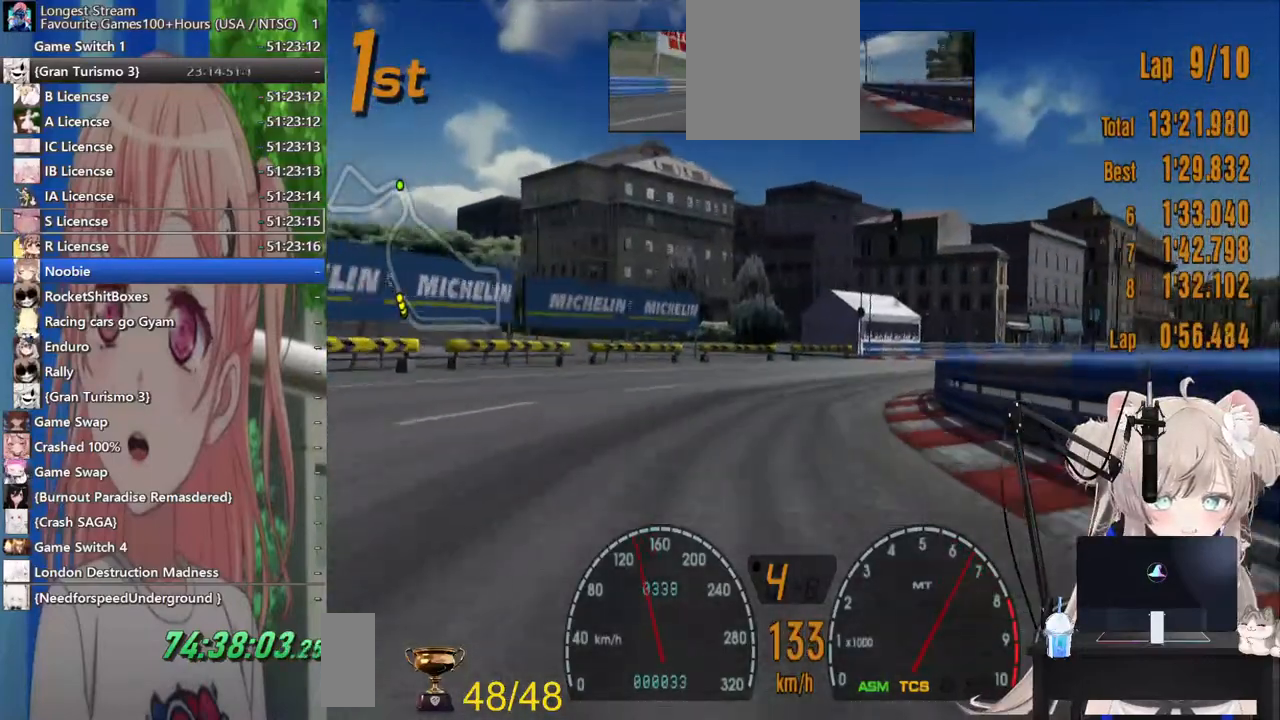
{"dt_ms": 500, "buttons": ["R2"], "left_stick": "right", "right_stick": "center", "events": [[17, "R2", "up"], [383, "R2", "down"]]}
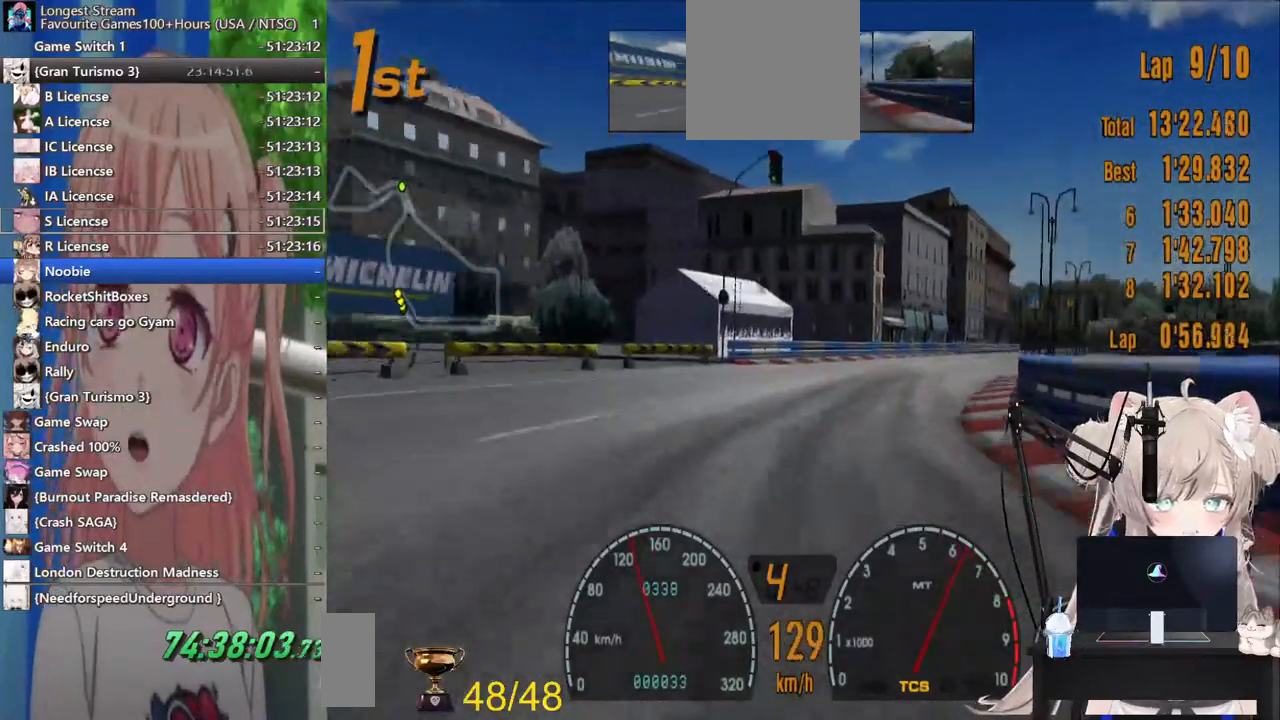
{"dt_ms": 500, "buttons": ["R2"], "left_stick": "right", "right_stick": "center", "events": []}
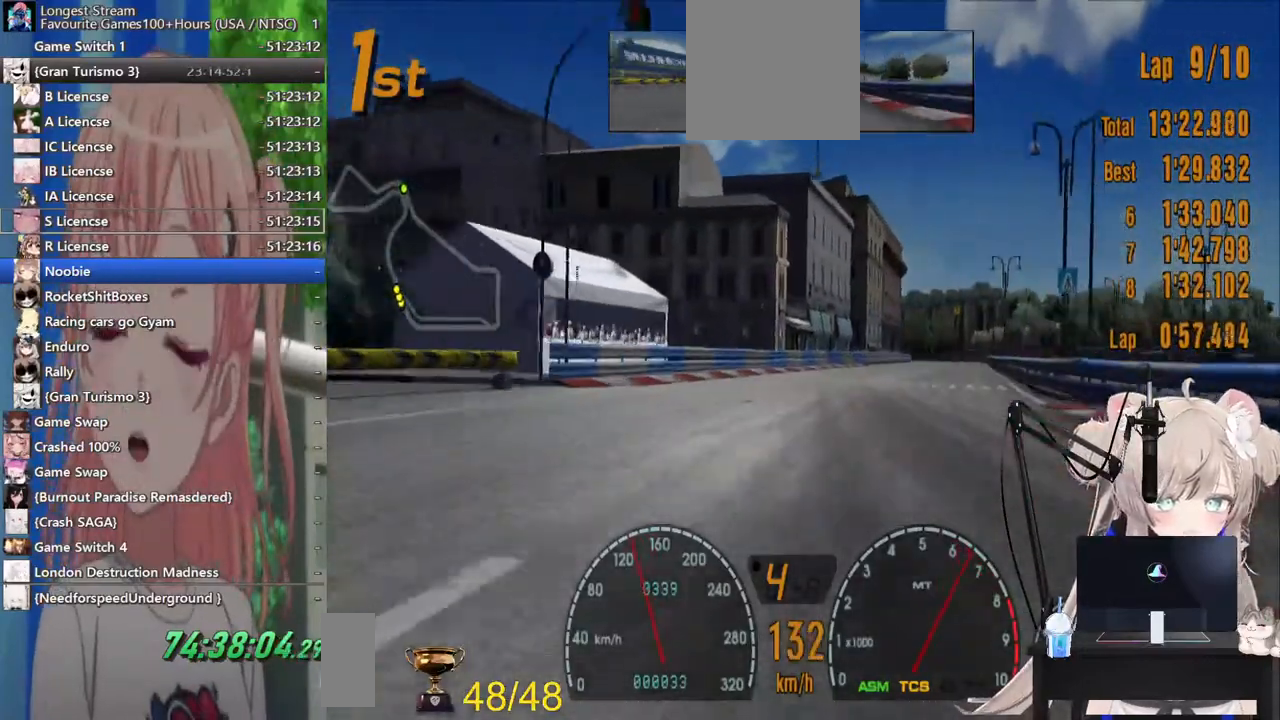
{"dt_ms": 500, "buttons": ["R2"], "left_stick": "right", "right_stick": "center", "events": [[100, "left_stick", "down-right"], [350, "left_stick", "right"]]}
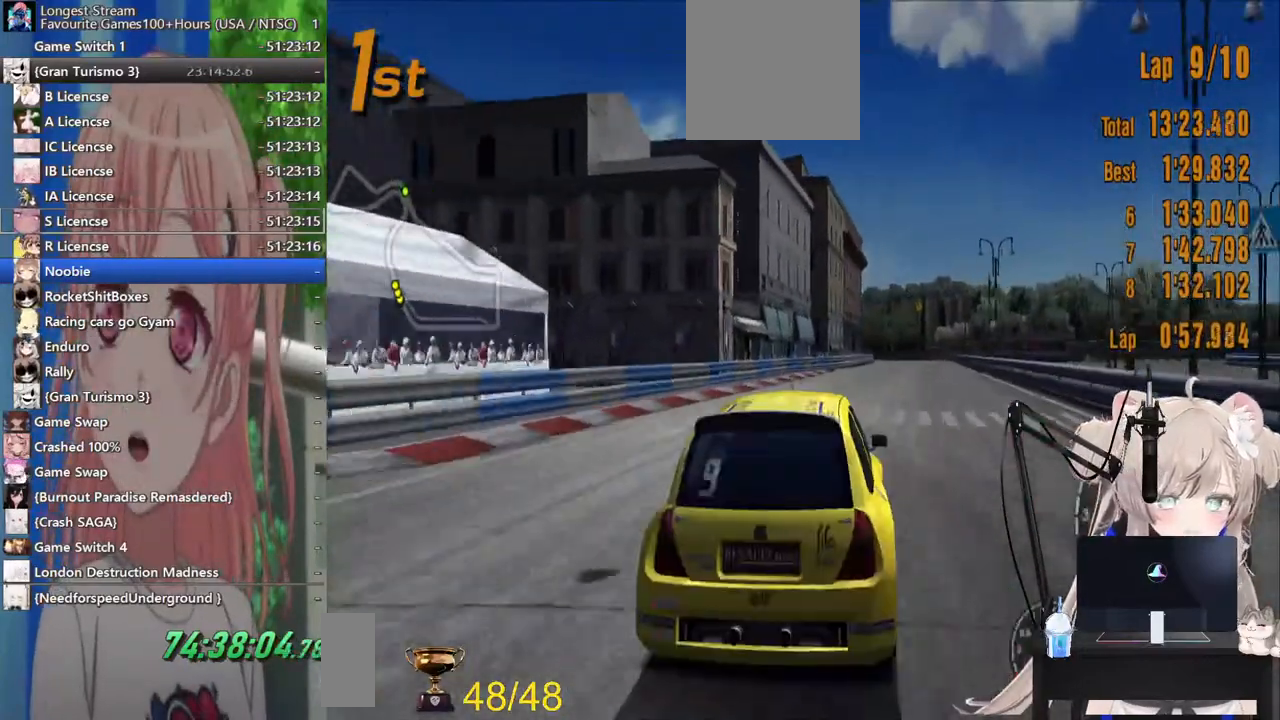
{"dt_ms": 500, "buttons": ["R2"], "left_stick": "right", "right_stick": "center", "events": []}
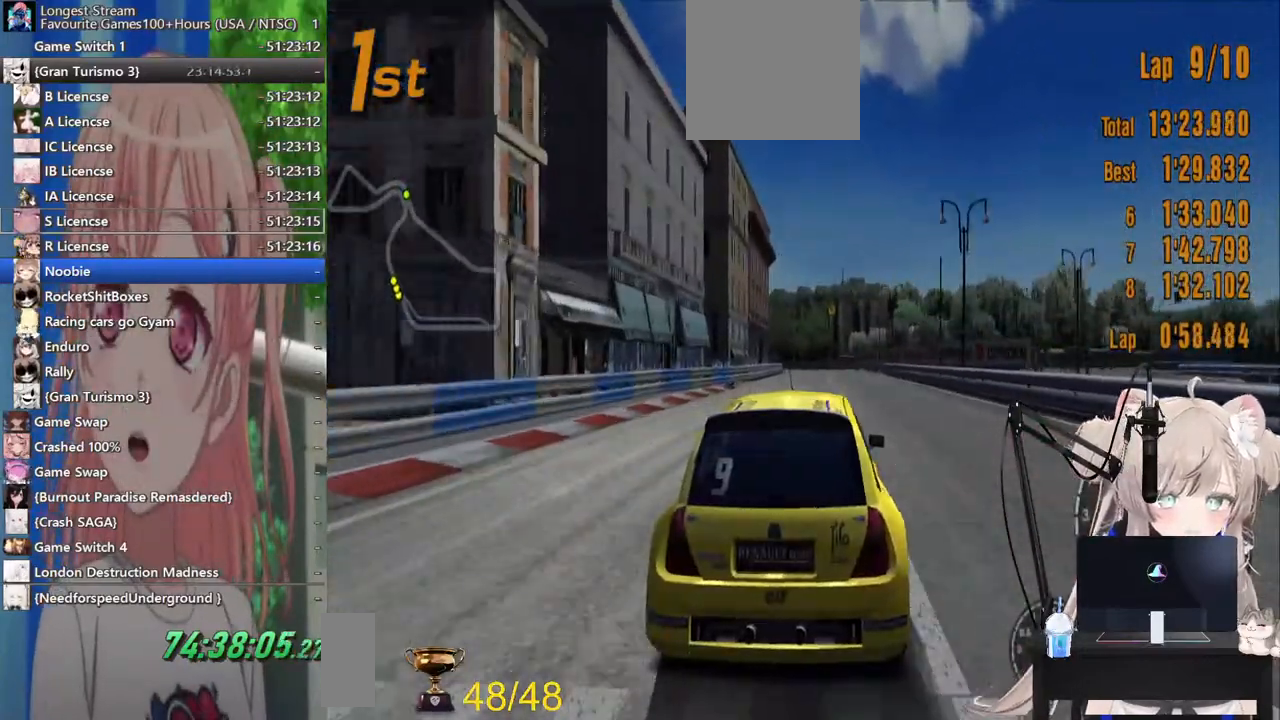
{"dt_ms": 500, "buttons": ["R2"], "left_stick": "center", "right_stick": "center", "events": [[17, "left_stick", "down-right"], [450, "left_stick", "center"]]}
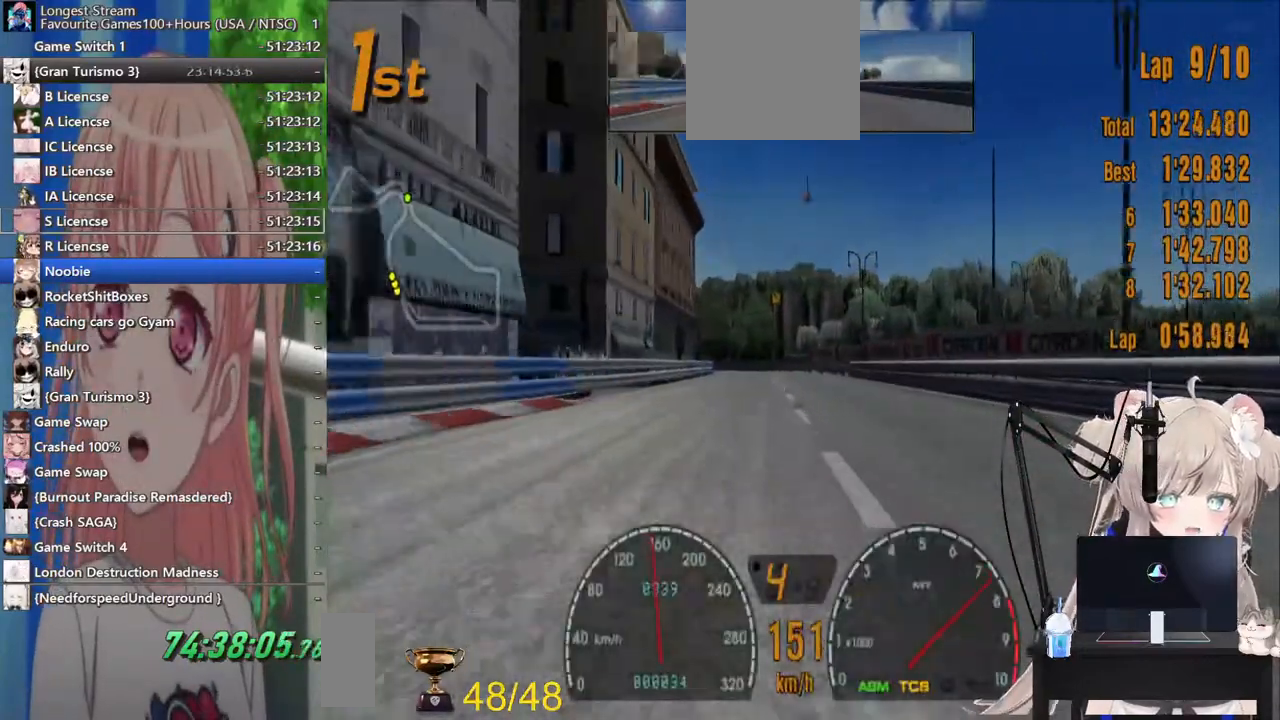
{"dt_ms": 500, "buttons": ["R2"], "left_stick": "left", "right_stick": "center"}
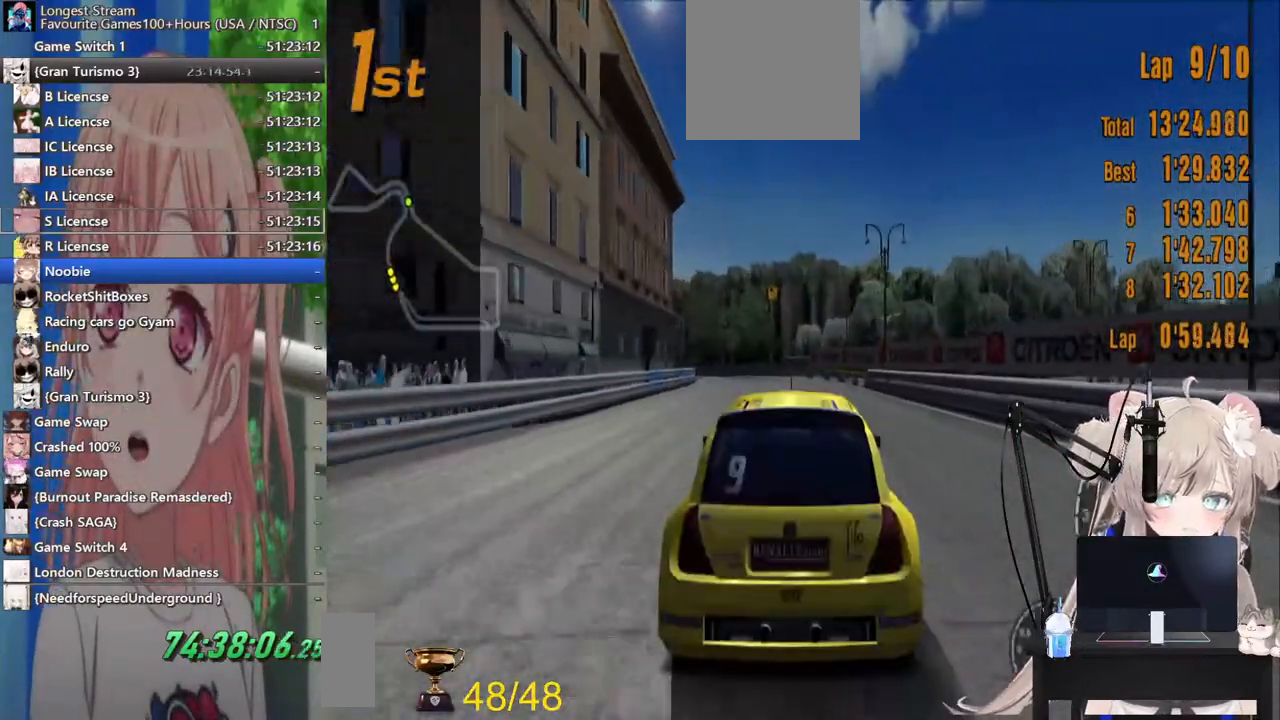
{"dt_ms": 500, "buttons": ["CROSS", "R2"], "left_stick": "left", "right_stick": "center"}
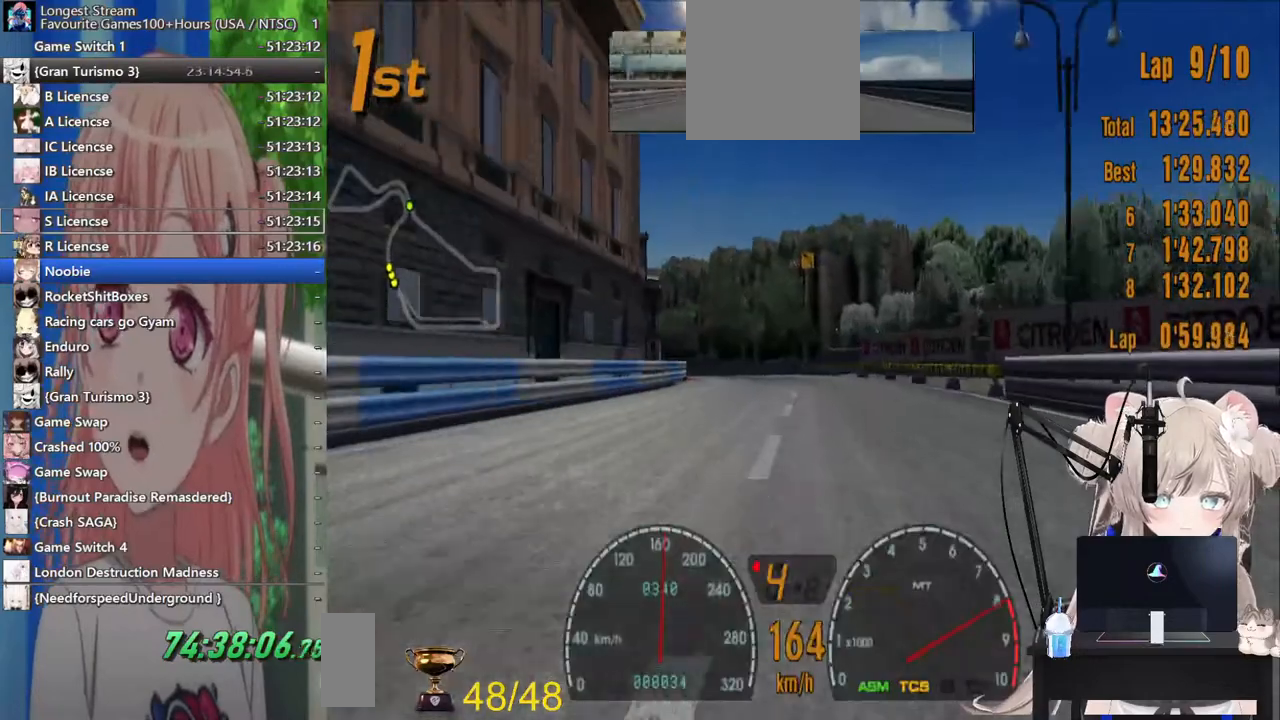
{"dt_ms": 500, "buttons": ["R2"], "left_stick": "left", "right_stick": "center", "events": [[133, "left_stick", "center"], [167, "CROSS", "up"], [500, "left_stick", "left"]]}
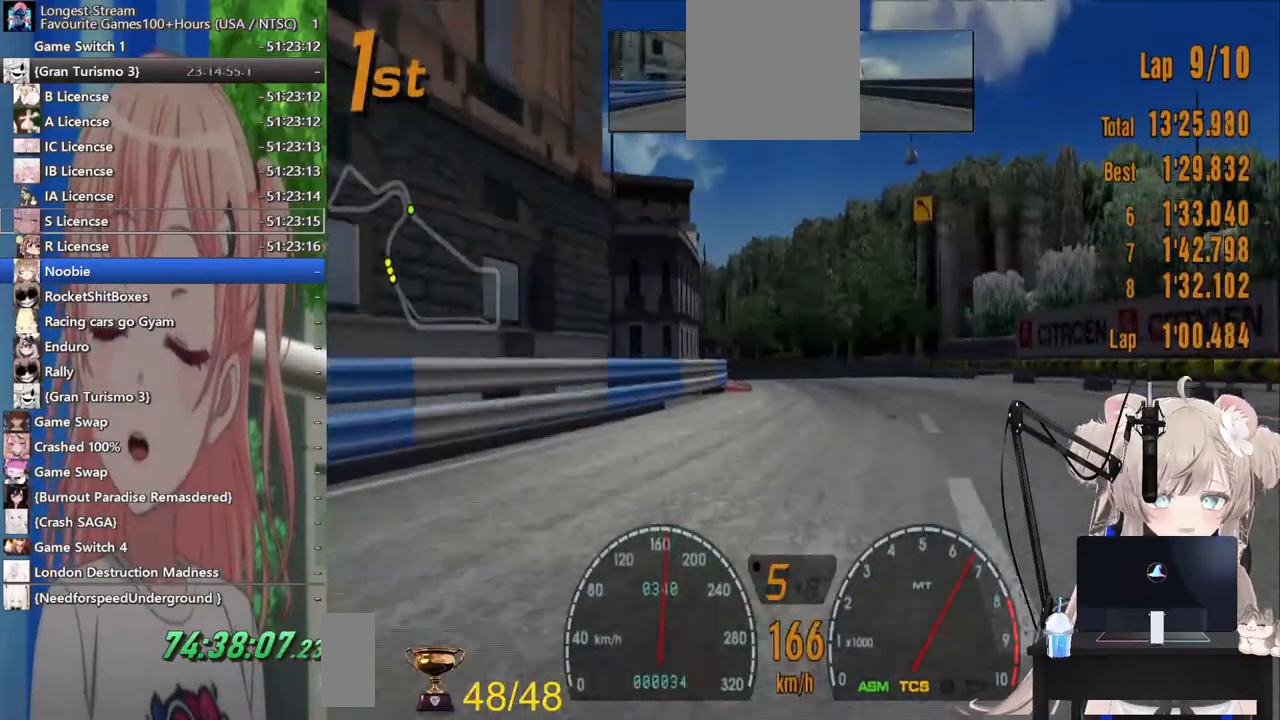
{"dt_ms": 1000, "buttons": ["R2"], "left_stick": "left", "right_stick": "center"}
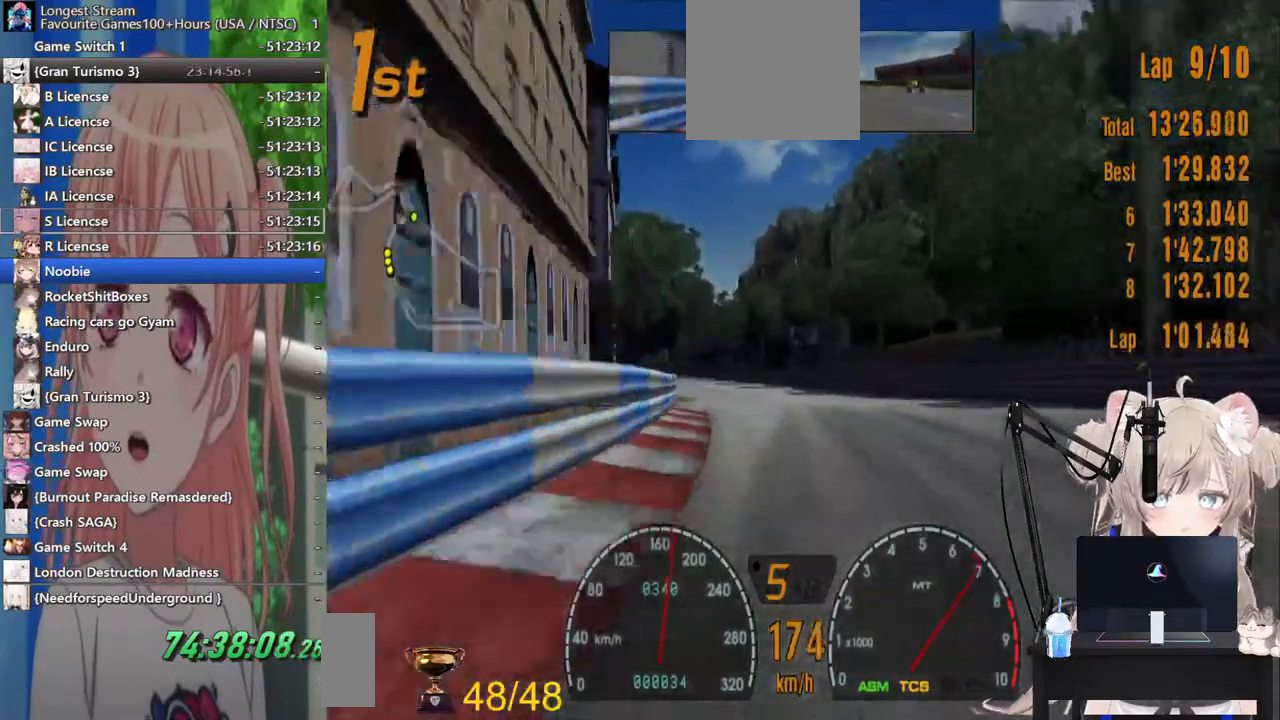
{"dt_ms": 500, "buttons": ["R2"], "left_stick": "left", "right_stick": "center", "events": []}
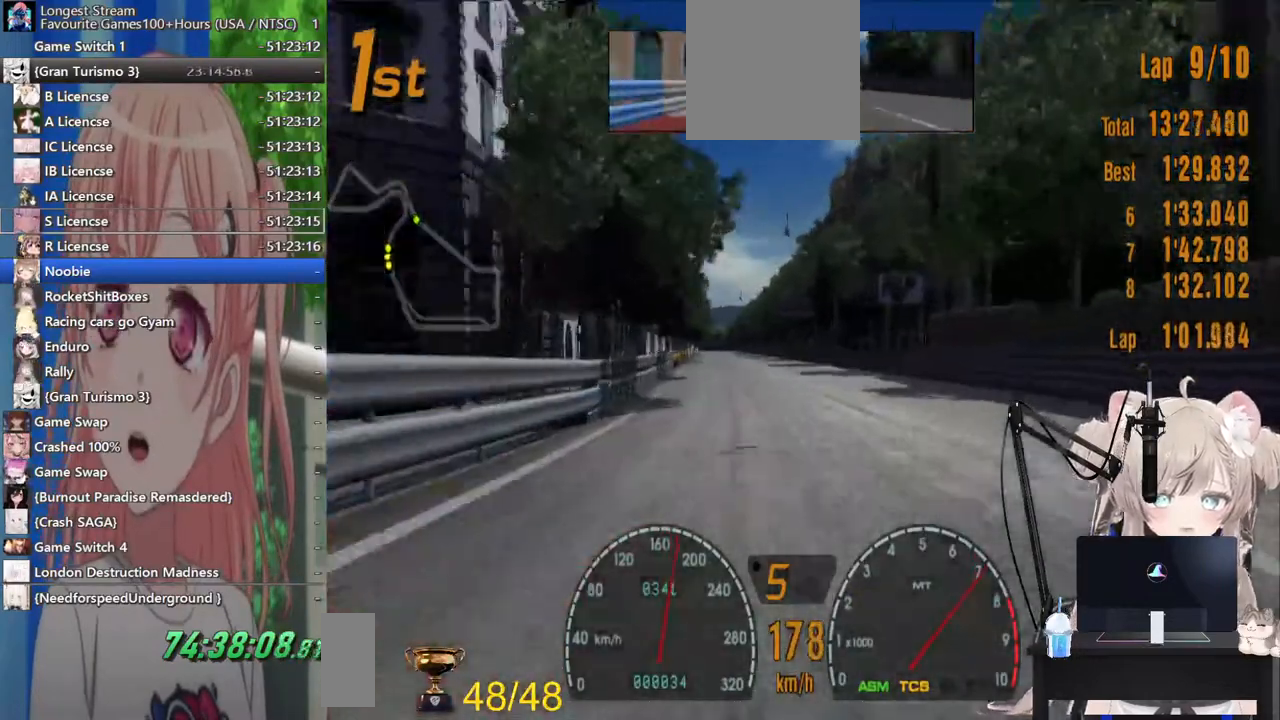
{"dt_ms": 500, "buttons": ["R2"], "left_stick": "center", "right_stick": "center", "events": [[500, "left_stick", "center"]]}
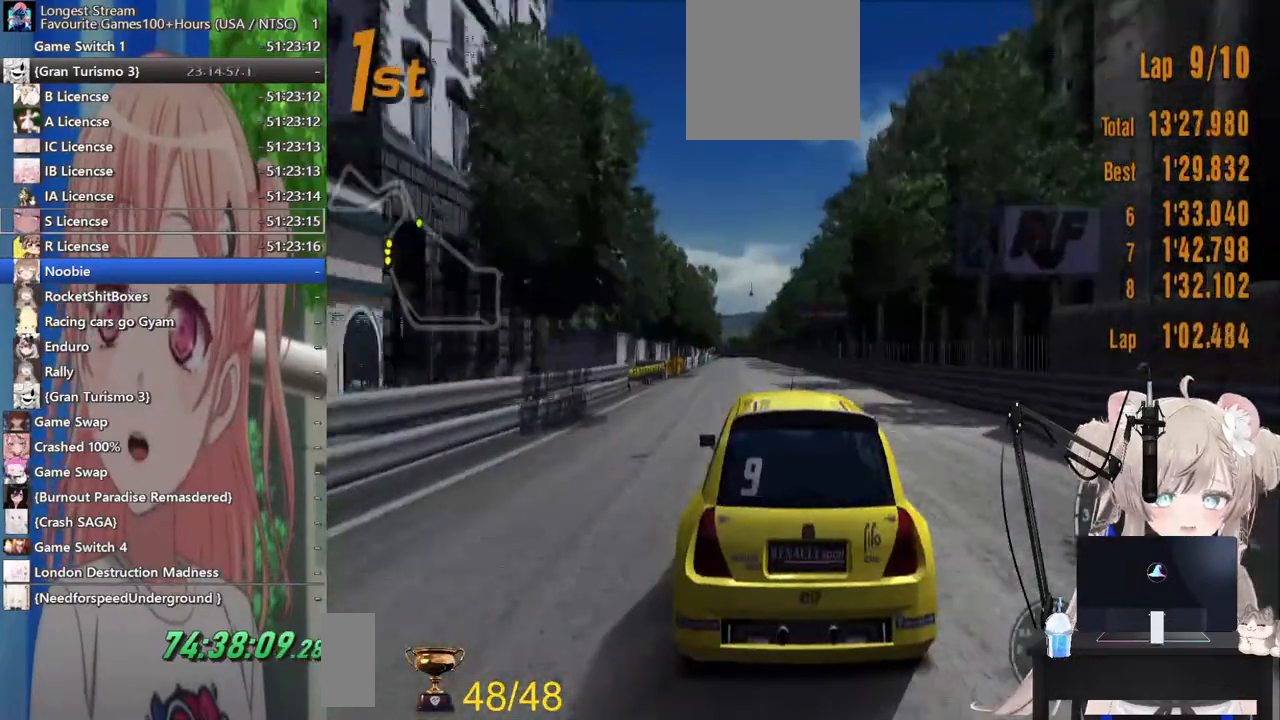
{"dt_ms": 500, "buttons": ["R2"], "left_stick": "center", "right_stick": "center", "events": []}
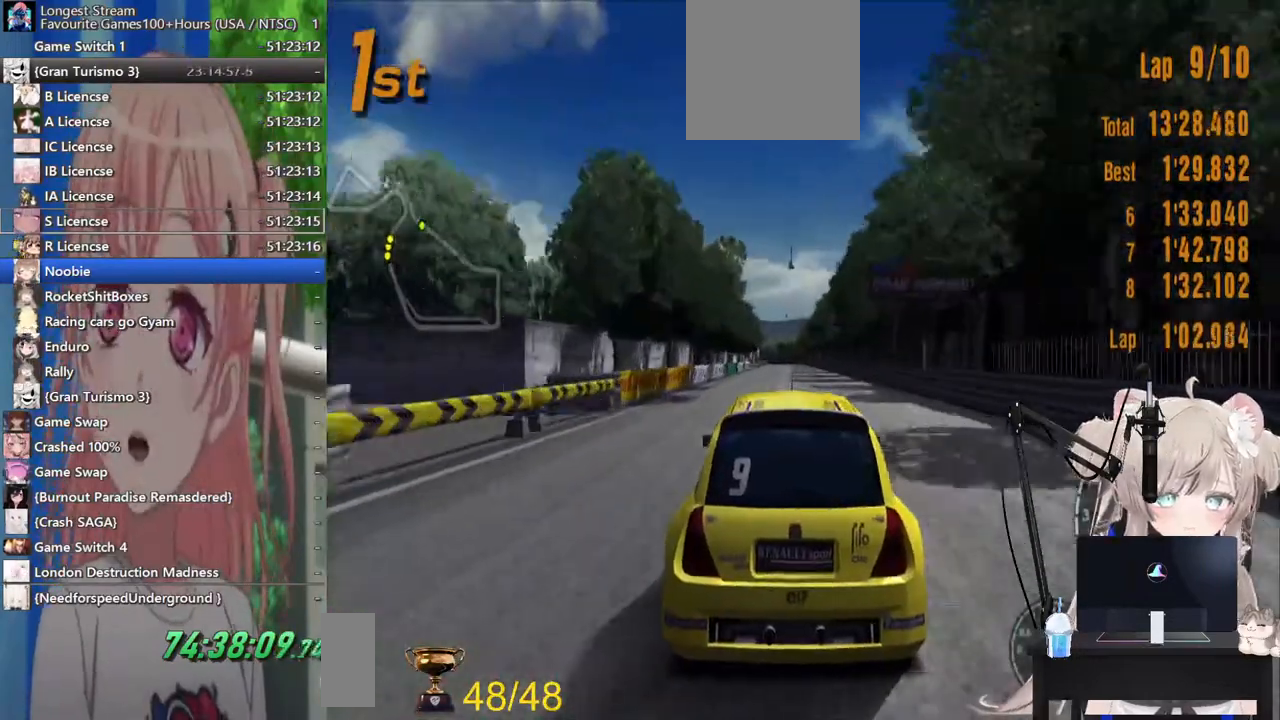
{"dt_ms": 500, "buttons": ["R2"], "left_stick": "center", "right_stick": "center", "events": []}
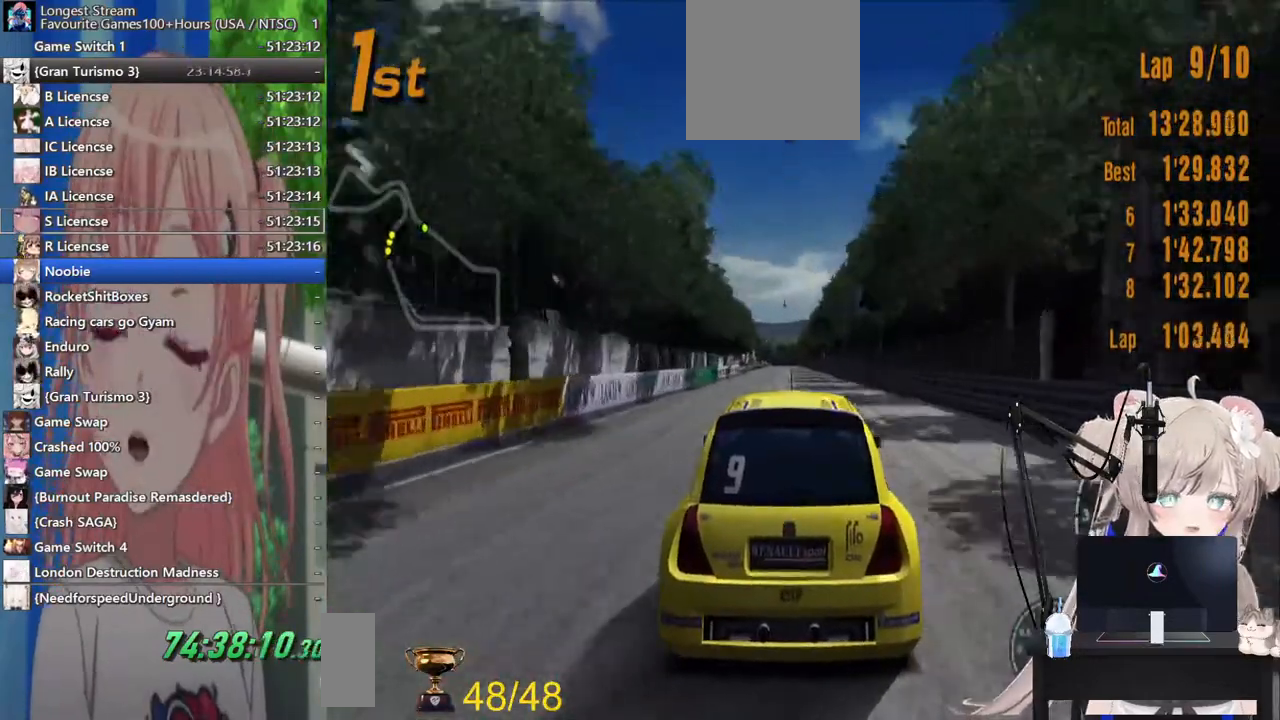
{"dt_ms": 500, "buttons": ["R2"], "left_stick": "center", "right_stick": "center", "events": []}
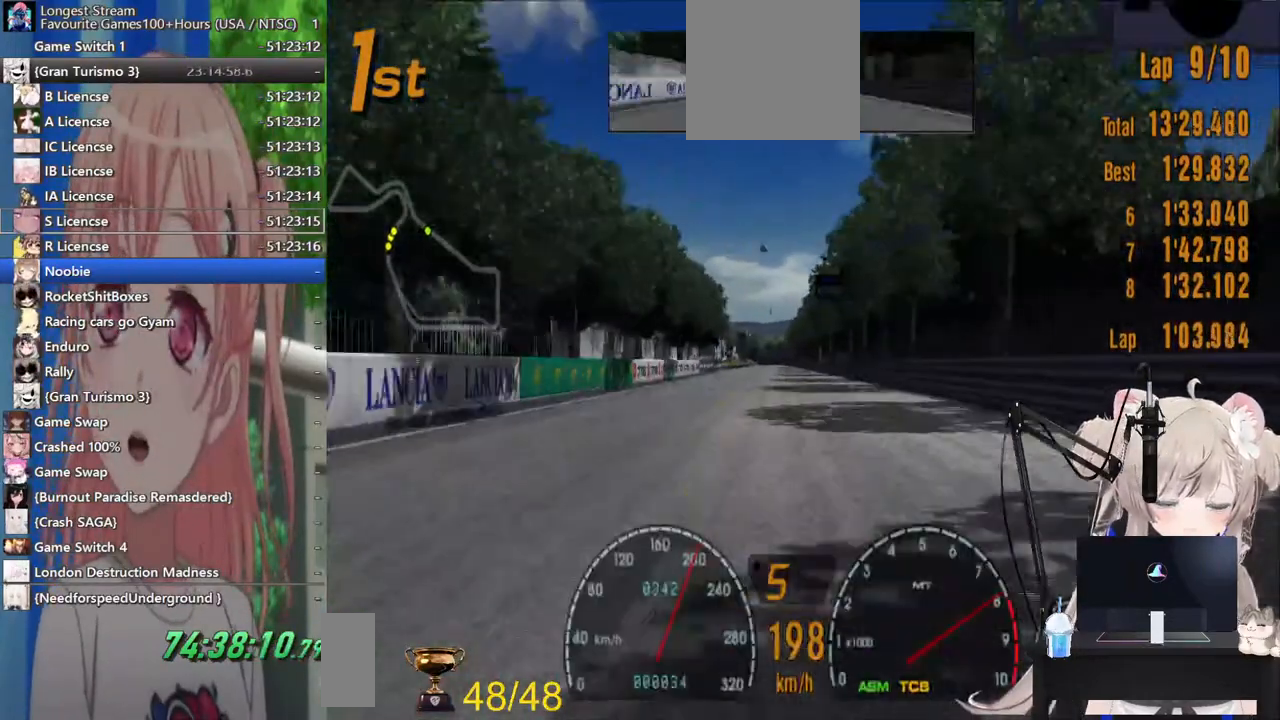
{"dt_ms": 500, "buttons": ["R2"], "left_stick": "center", "right_stick": "center", "events": []}
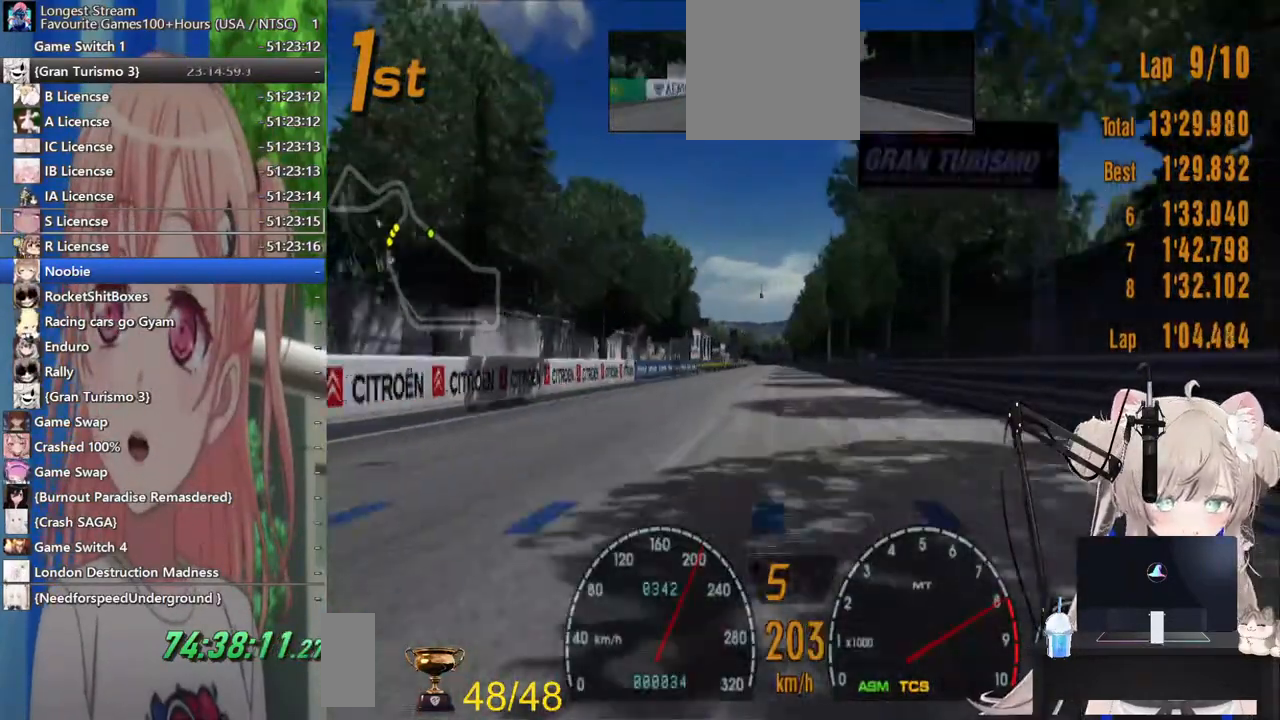
{"dt_ms": 500, "buttons": ["R2"], "left_stick": "center", "right_stick": "center", "events": [[183, "CROSS", "down"], [317, "CROSS", "up"]]}
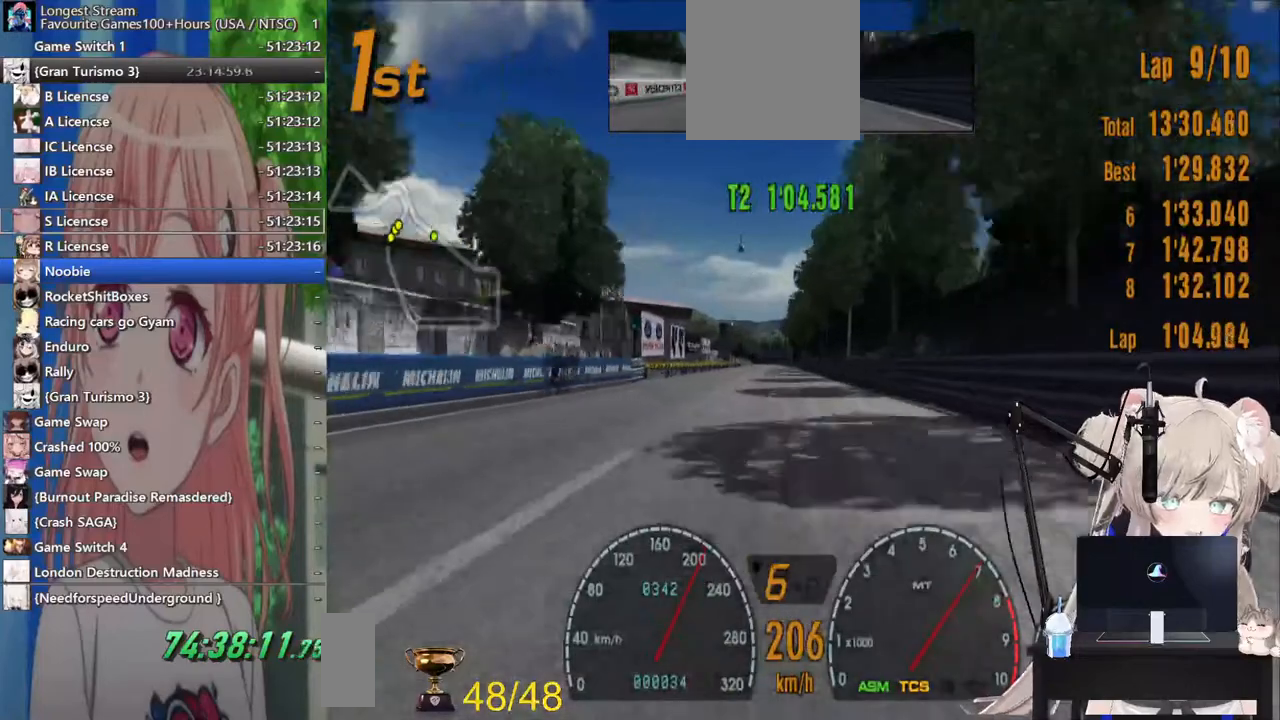
{"dt_ms": 500, "buttons": ["R2"], "left_stick": "center", "right_stick": "center", "events": []}
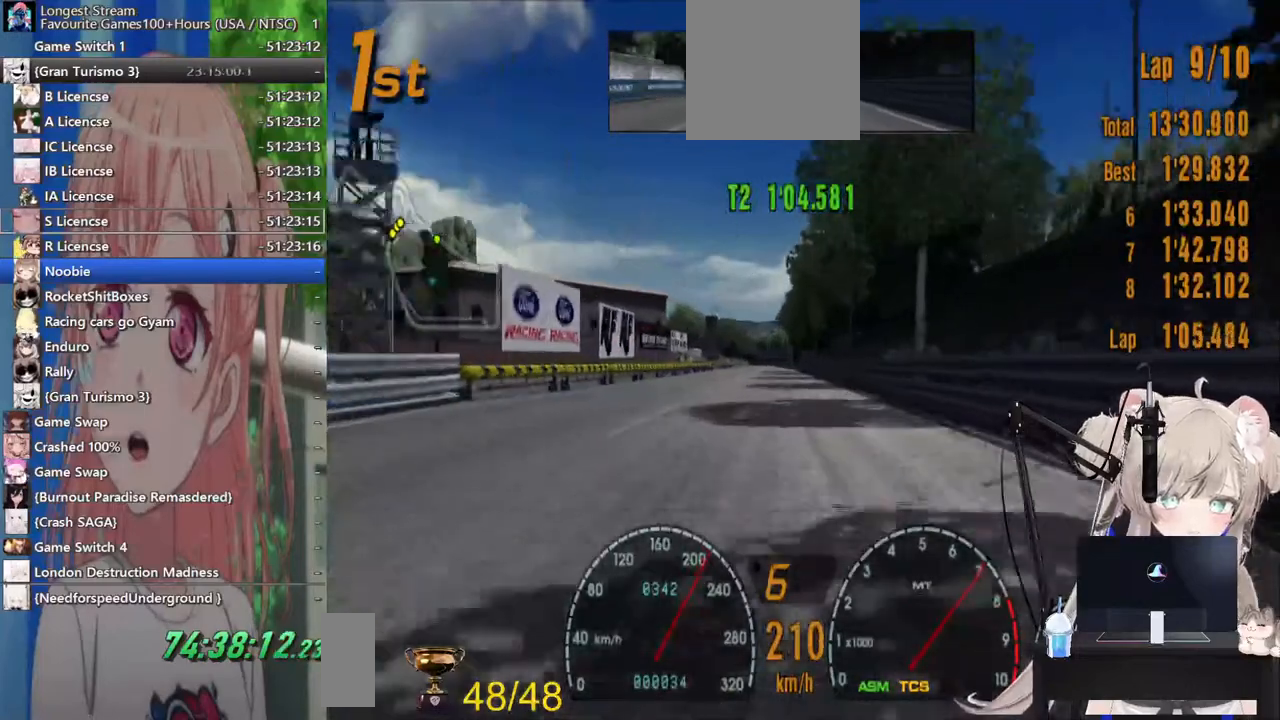
{"dt_ms": 500, "buttons": ["R2"], "left_stick": "center", "right_stick": "center"}
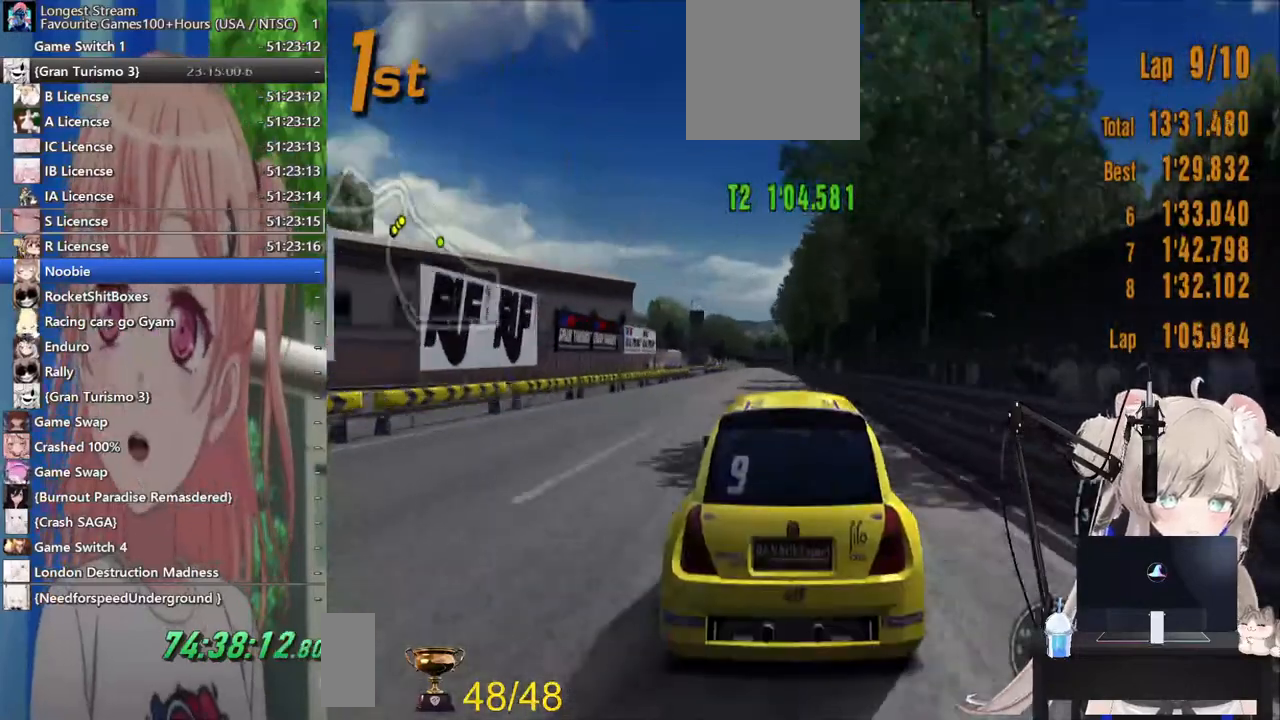
{"dt_ms": 500, "buttons": ["R2"], "left_stick": "center", "right_stick": "center", "events": [[233, "left_stick", "left"], [367, "left_stick", "center"]]}
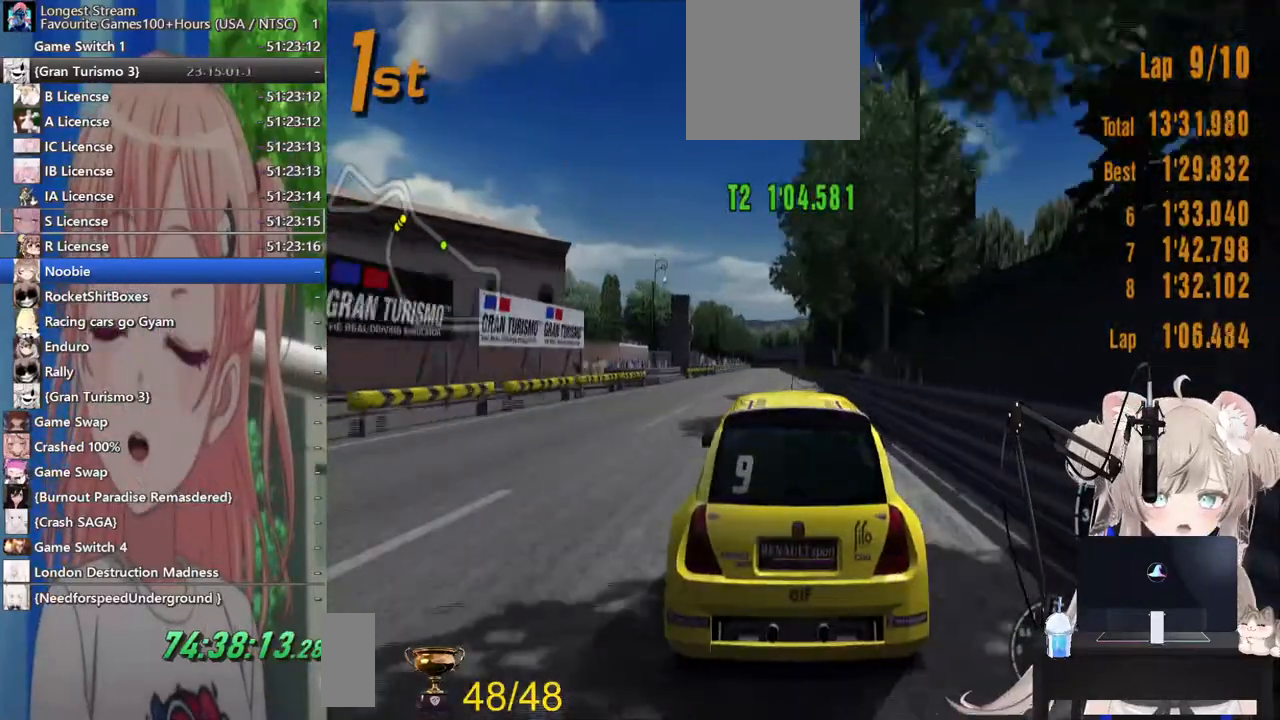
{"dt_ms": 1000, "buttons": ["R2"], "left_stick": "center", "right_stick": "center"}